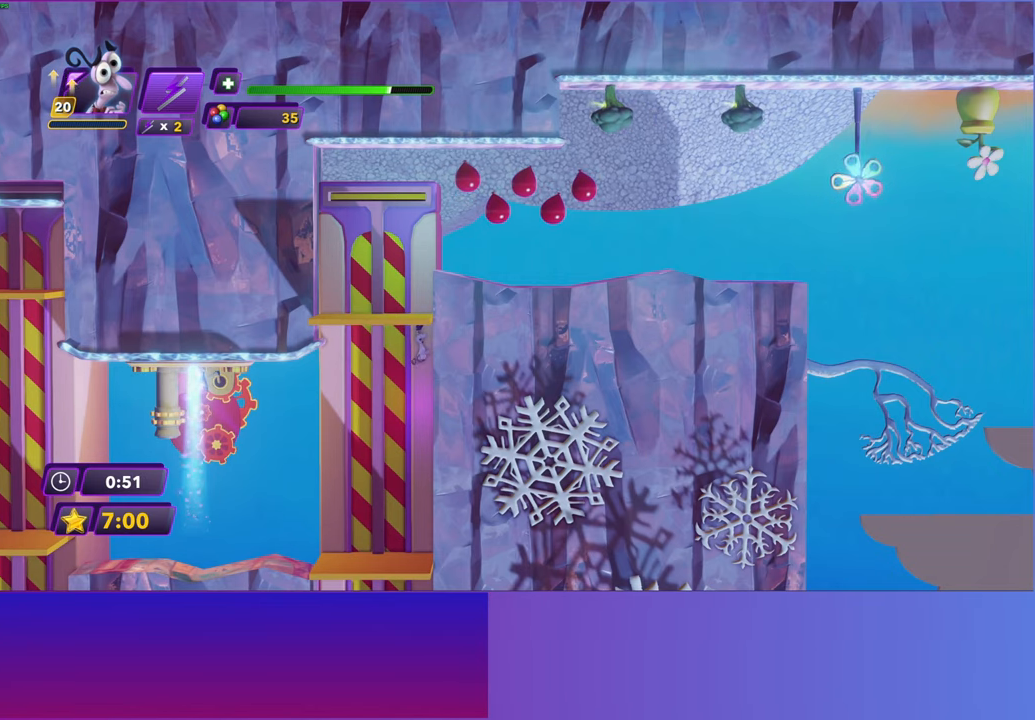
Gameplay with a controller (Xbox layout); each line is a JSON object with the inputs held at the frame after it. "events" lists button and stick changes between this image and that frame as [ms after this image, input, new state], when the widget could be followed in between. Not read: right_stick.
{"buttons": [], "left_stick": "center", "events": []}
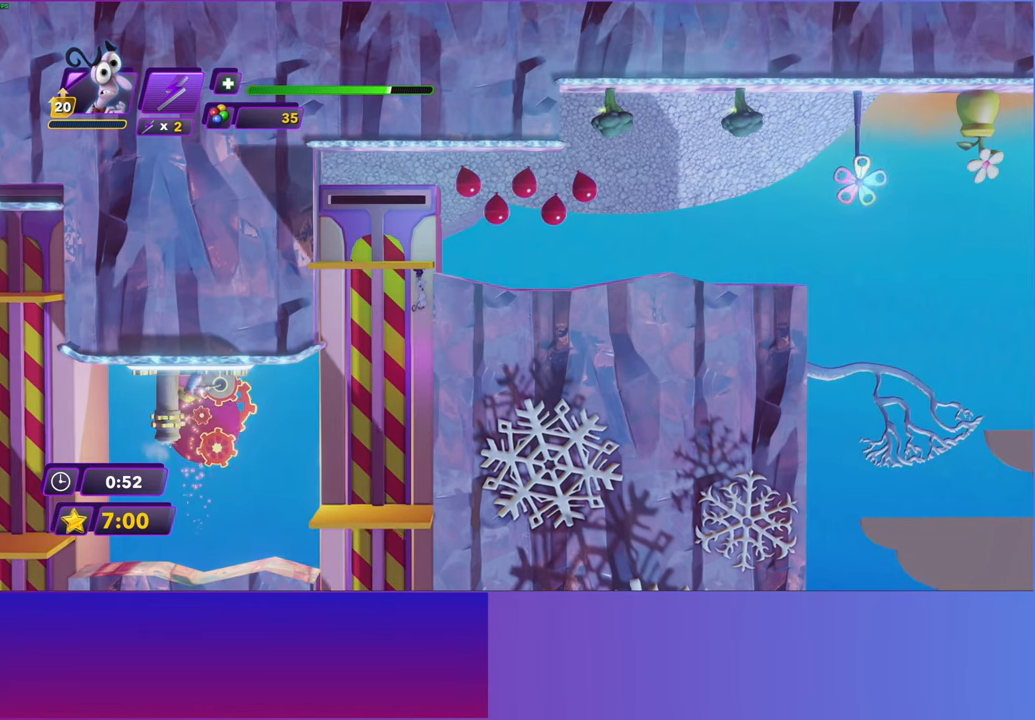
{"buttons": [], "left_stick": "right", "events": [[67, "left_stick", "right"], [250, "B", "down"], [317, "B", "up"], [433, "B", "down"], [500, "B", "up"]]}
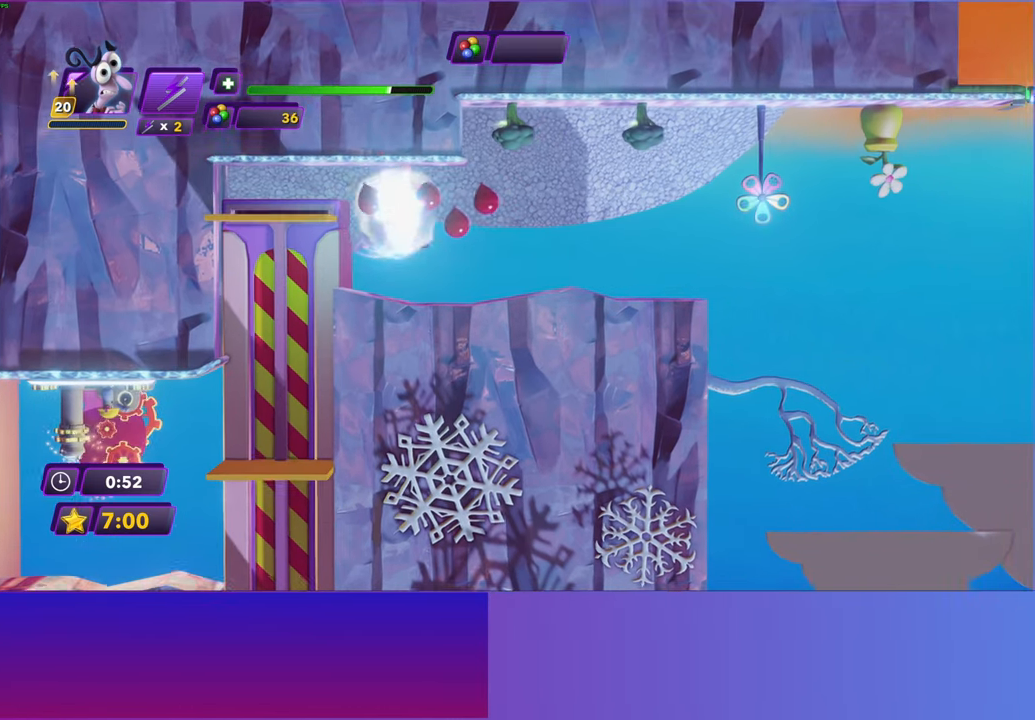
{"buttons": [], "left_stick": "right", "events": [[350, "A", "down"], [467, "A", "up"]]}
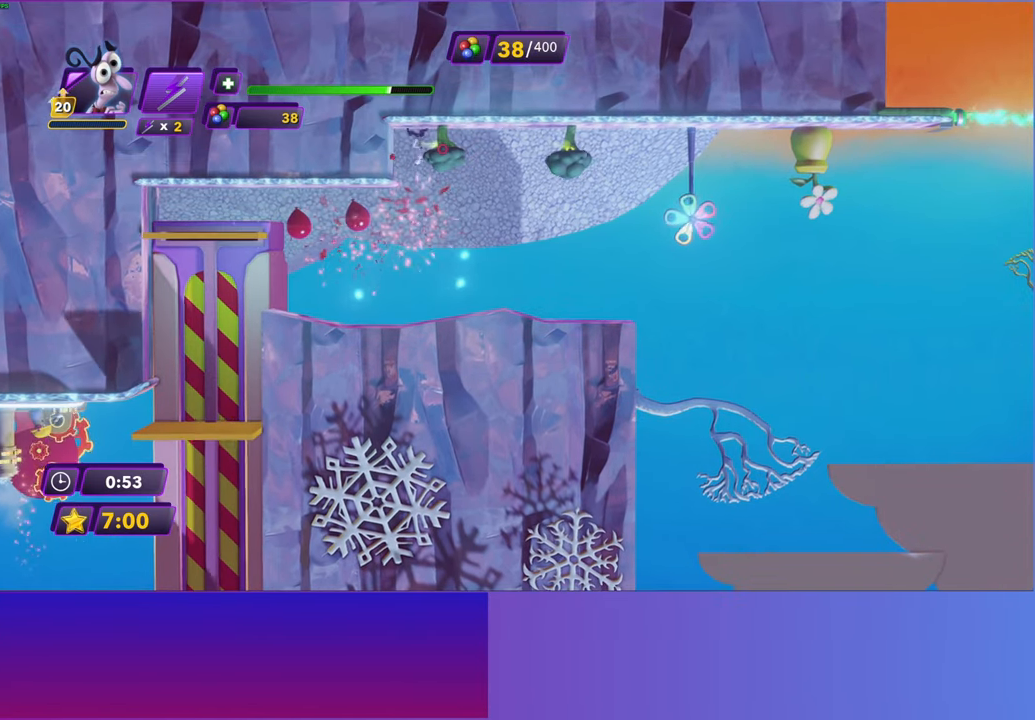
{"buttons": [], "left_stick": "right", "events": [[183, "A", "down"], [317, "A", "up"]]}
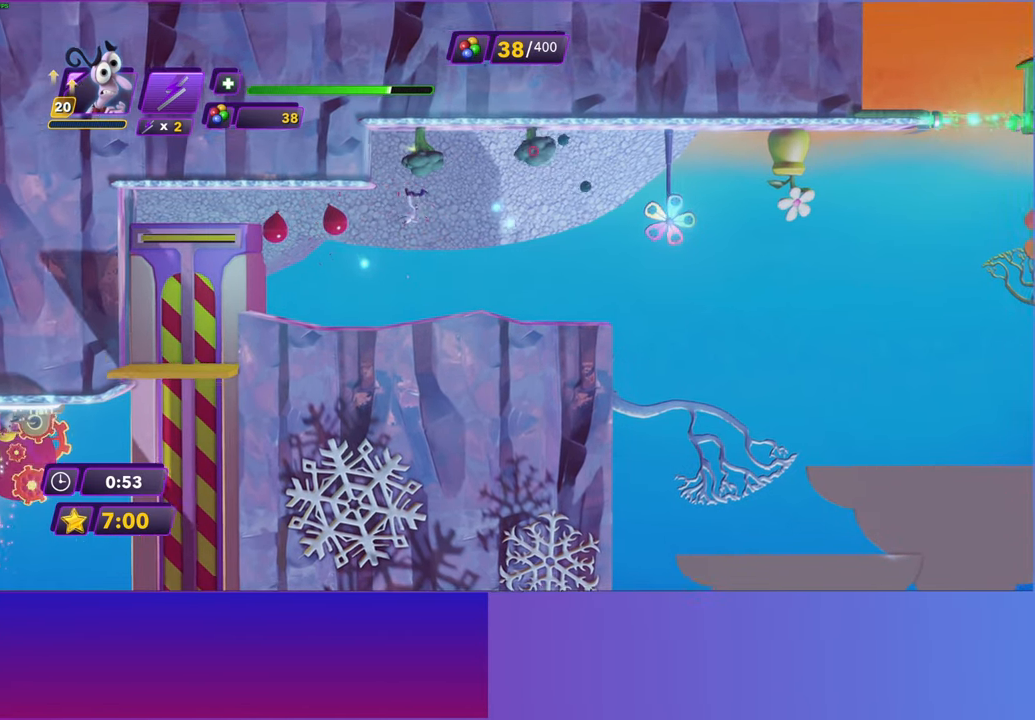
{"buttons": [], "left_stick": "right", "events": [[150, "A", "down"], [350, "A", "up"]]}
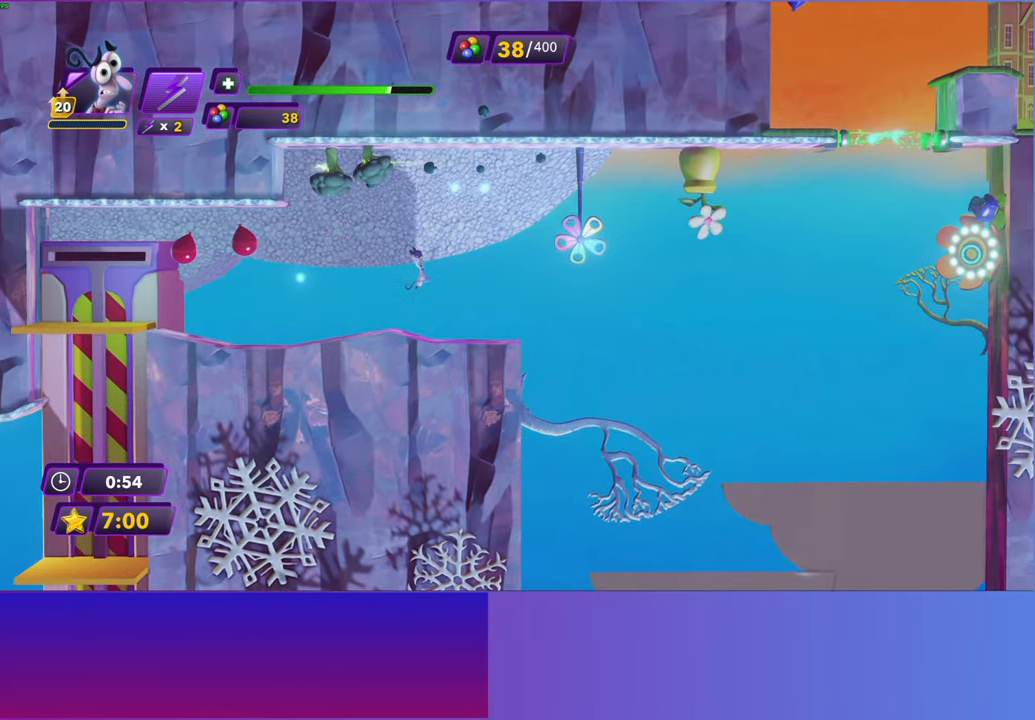
{"buttons": ["B"], "left_stick": "right", "events": [[467, "B", "down"]]}
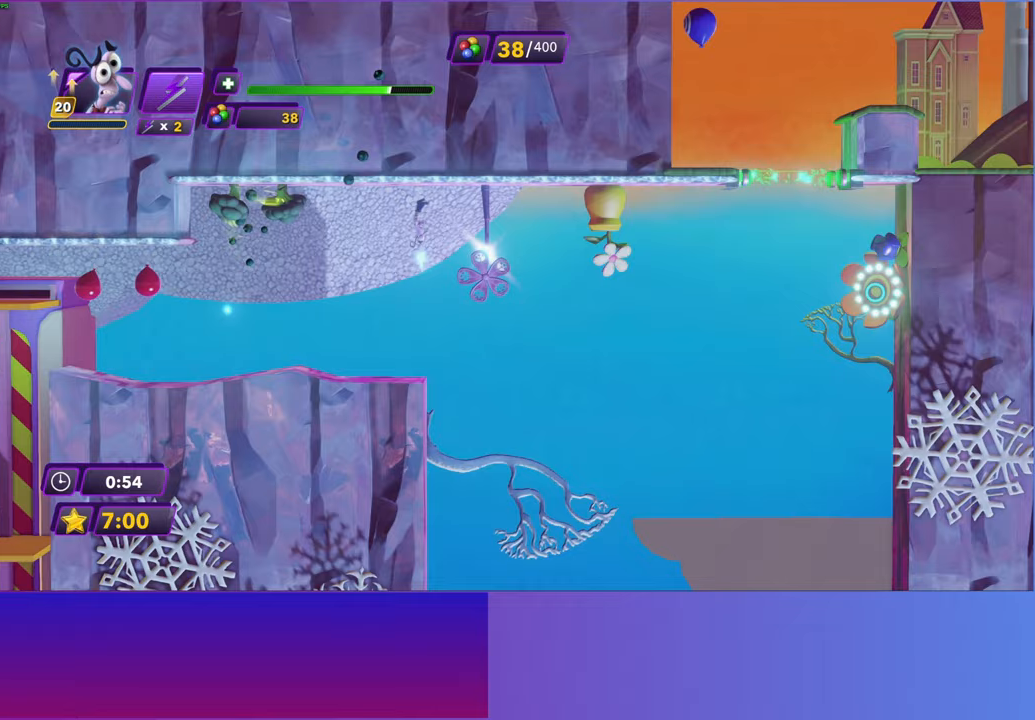
{"buttons": [], "left_stick": "right", "events": [[33, "B", "up"], [183, "B", "down"], [233, "B", "up"], [367, "B", "down"], [417, "B", "up"]]}
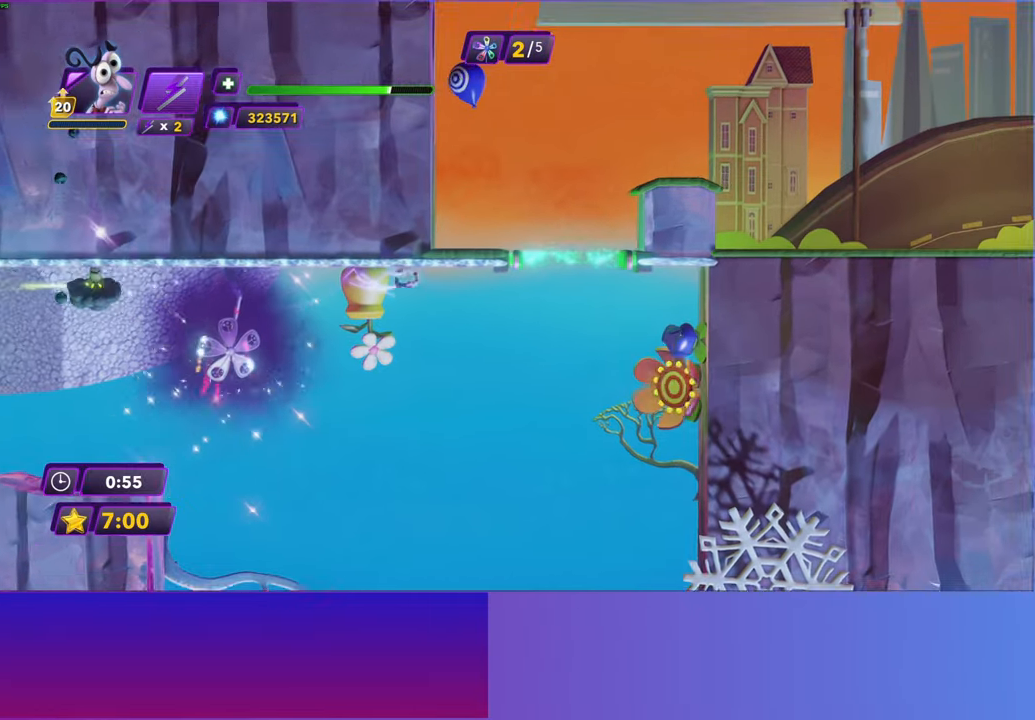
{"buttons": [], "left_stick": "left", "events": [[350, "left_stick", "left"]]}
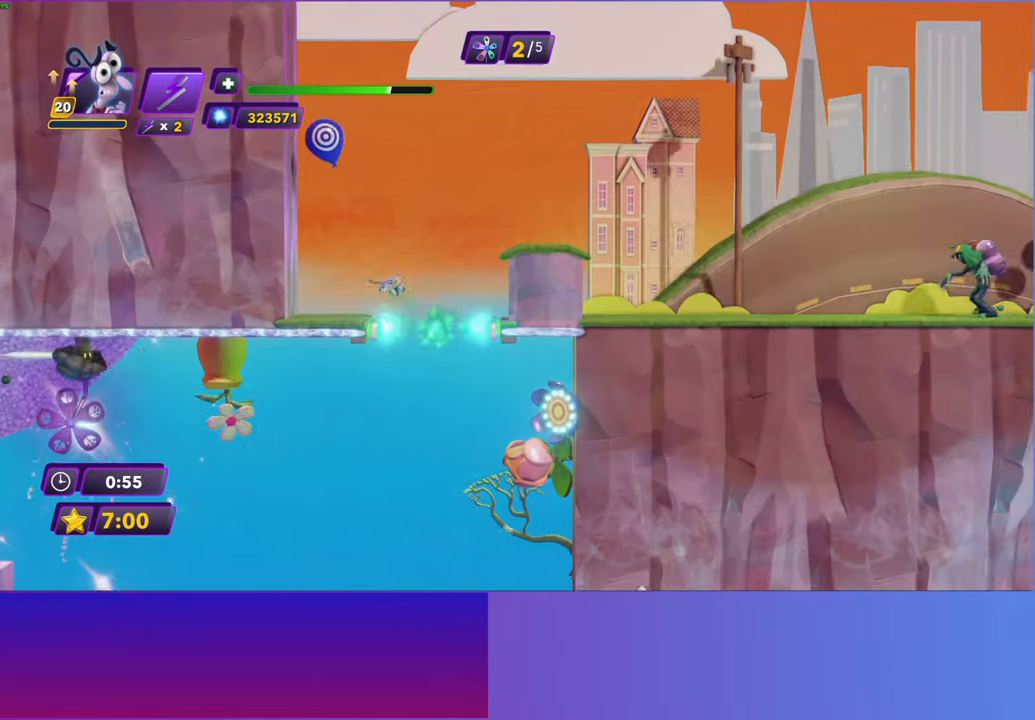
{"buttons": [], "left_stick": "right", "events": [[450, "left_stick", "right"]]}
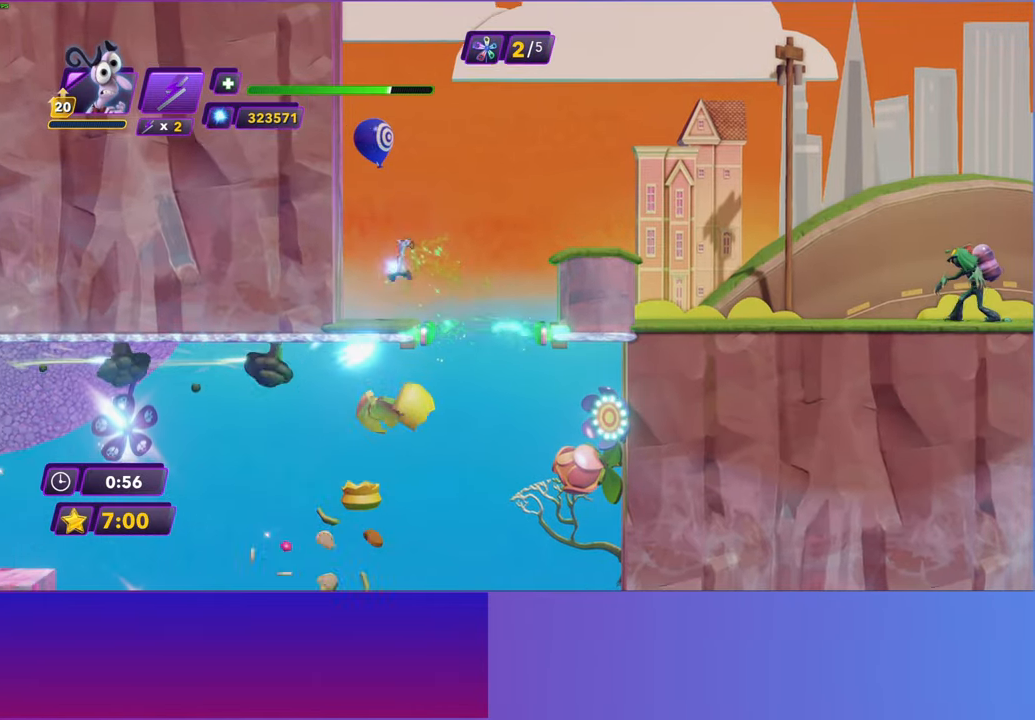
{"buttons": [], "left_stick": "right", "events": [[117, "A", "down"], [250, "A", "up"], [333, "A", "down"], [433, "A", "up"]]}
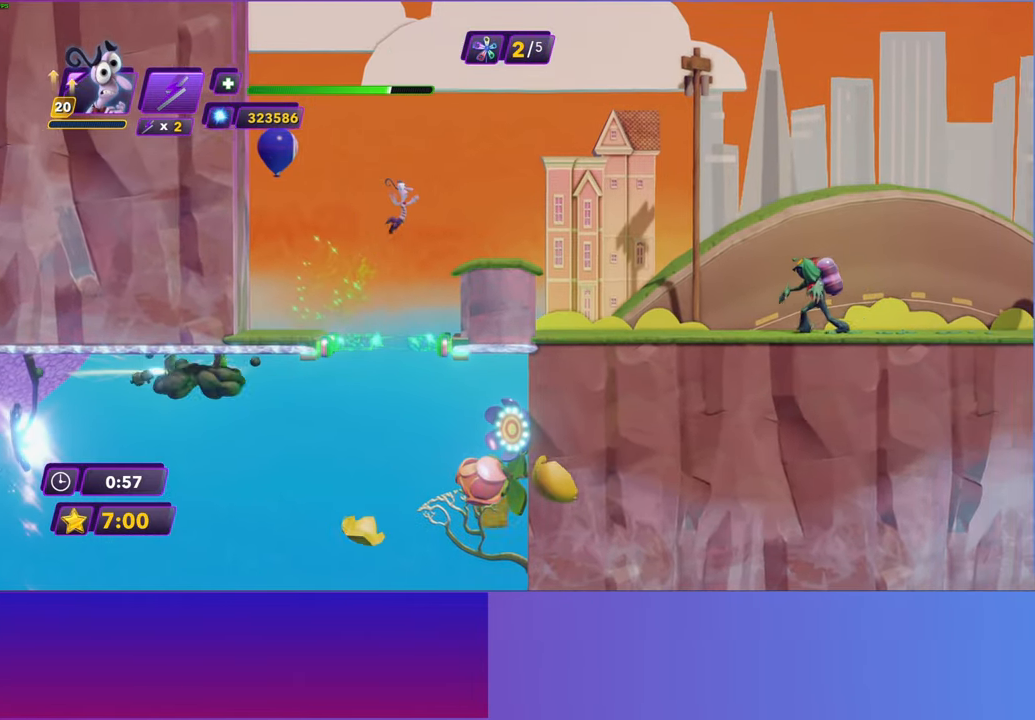
{"buttons": [], "left_stick": "right", "events": [[33, "R2", "down"], [167, "R2", "up"]]}
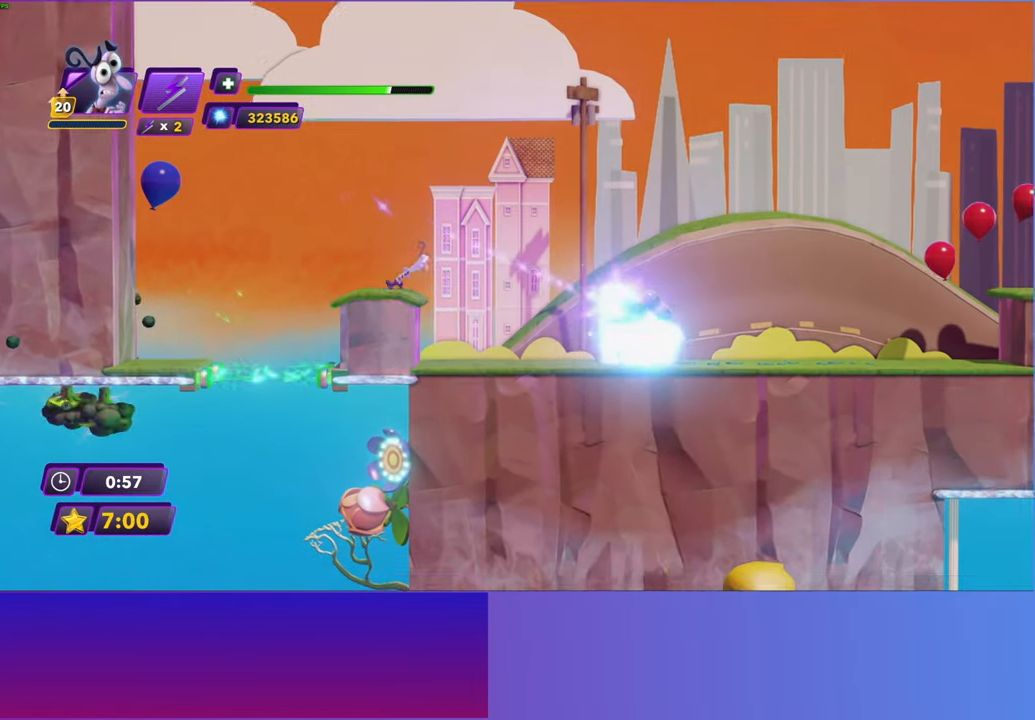
{"buttons": [], "left_stick": "right", "events": [[17, "B", "down"], [83, "B", "up"], [200, "B", "down"], [283, "B", "up"], [383, "B", "down"], [450, "B", "up"]]}
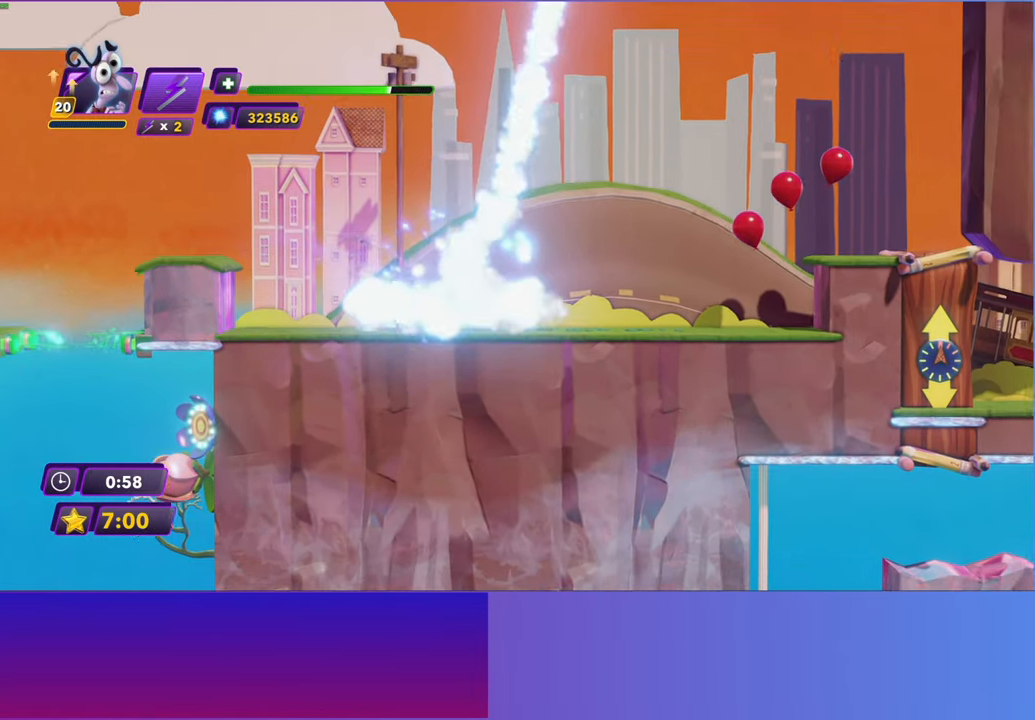
{"buttons": [], "left_stick": "right", "events": [[67, "B", "down"], [133, "B", "up"], [233, "B", "down"], [300, "B", "up"]]}
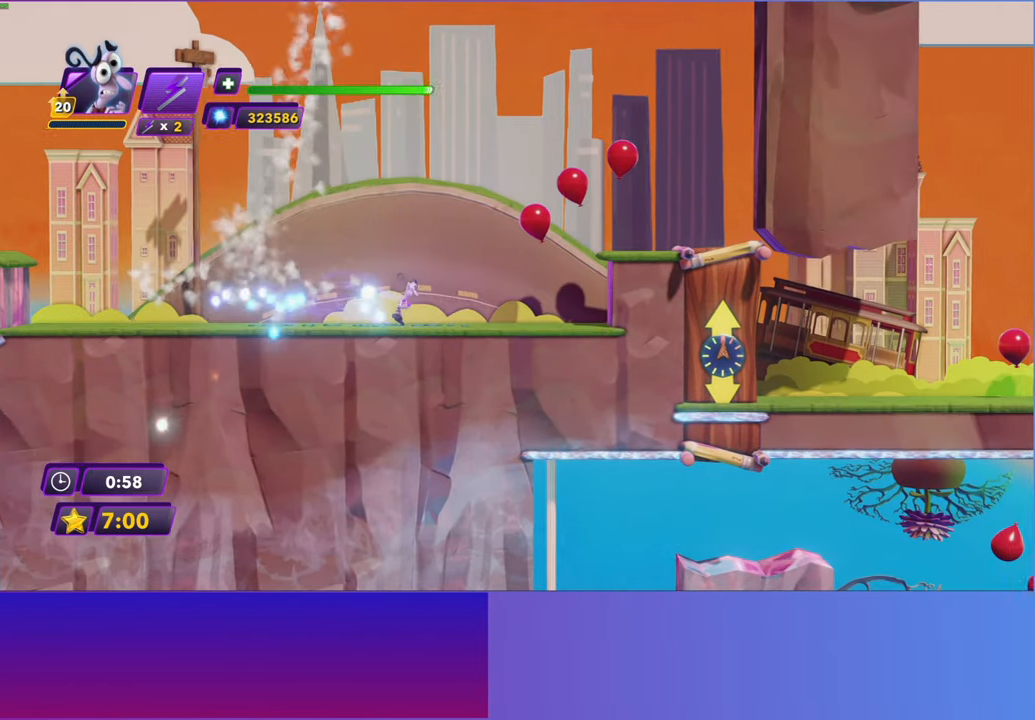
{"buttons": [], "left_stick": "right", "events": [[250, "A", "down"], [417, "A", "up"]]}
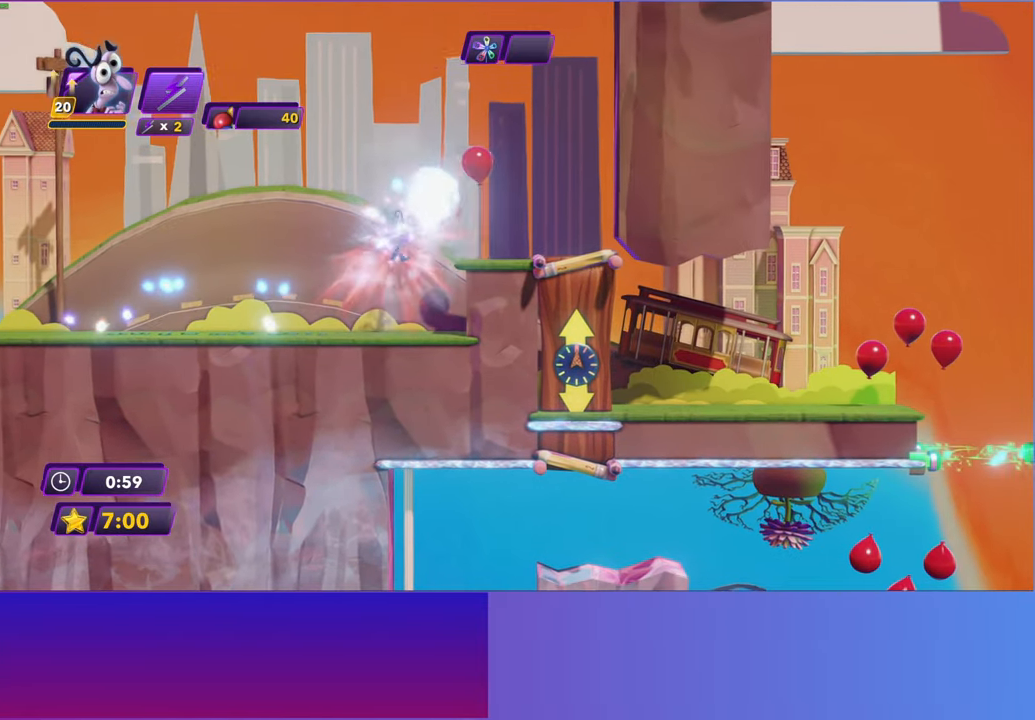
{"buttons": [], "left_stick": "right", "events": [[133, "A", "down"], [383, "A", "up"]]}
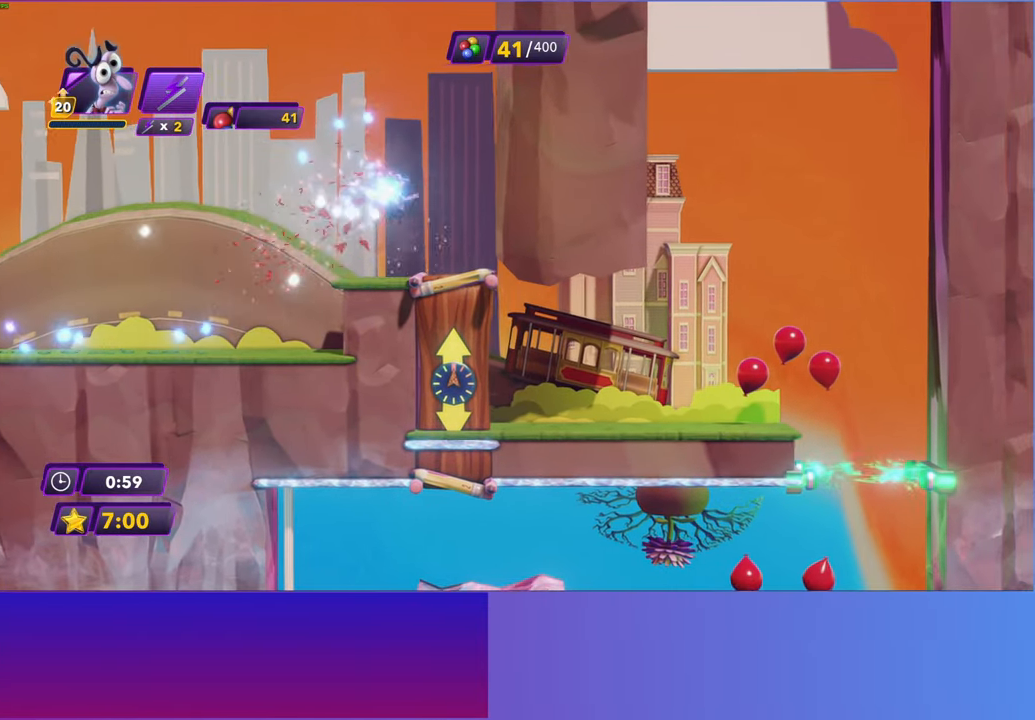
{"buttons": [], "left_stick": "right", "events": [[150, "Y", "down"], [267, "Y", "up"], [317, "left_stick", "center"], [400, "B", "down"], [467, "left_stick", "right"], [483, "B", "up"]]}
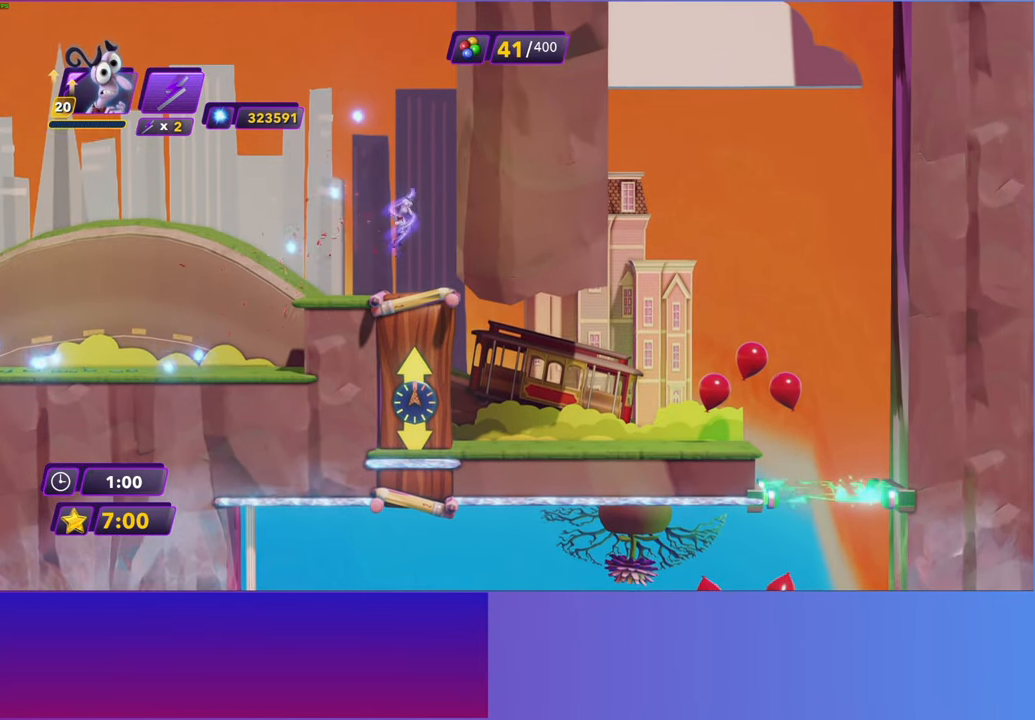
{"buttons": ["B"], "left_stick": "right", "events": [[100, "B", "down"], [167, "B", "up"], [283, "B", "down"], [367, "B", "up"], [467, "B", "down"]]}
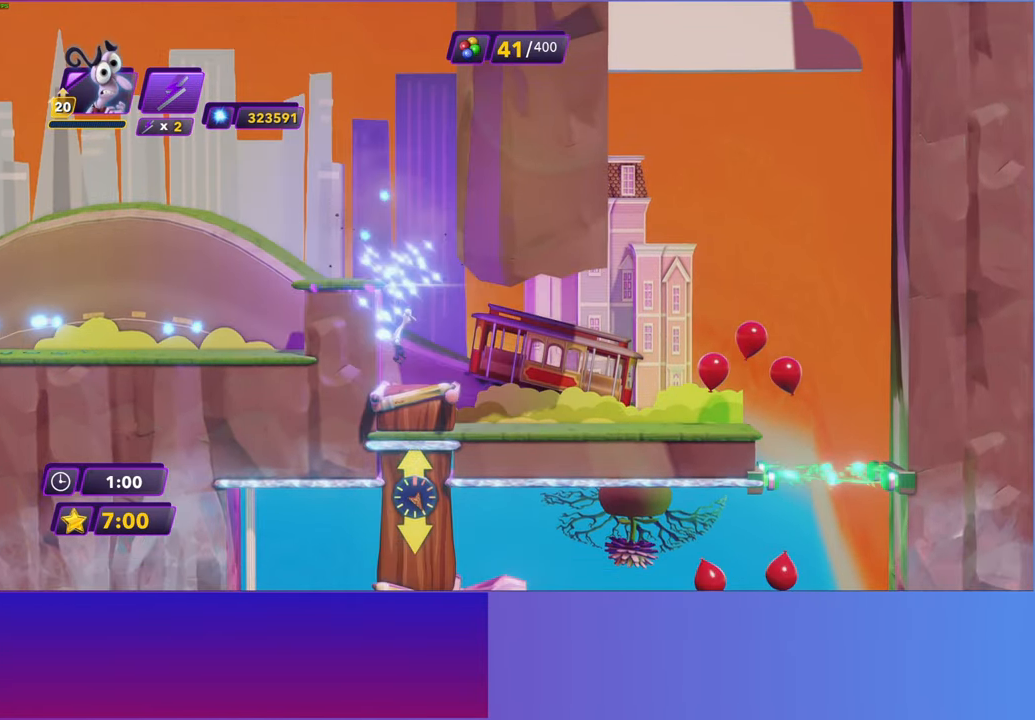
{"buttons": [], "left_stick": "right", "events": [[33, "B", "up"], [150, "B", "down"], [217, "B", "up"], [317, "B", "down"], [400, "B", "up"]]}
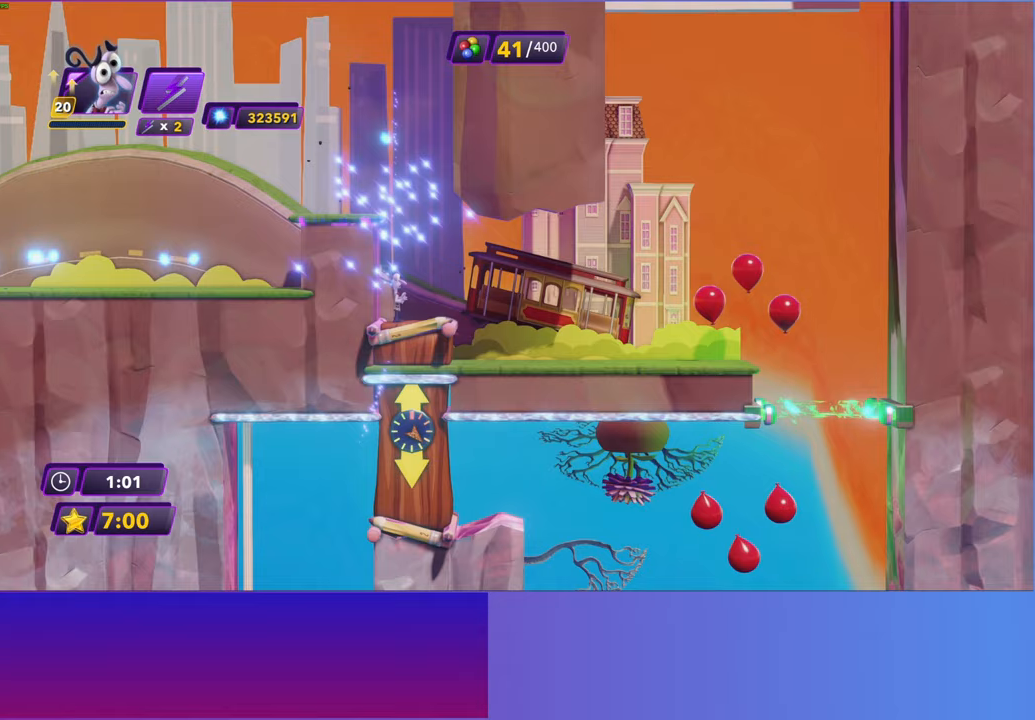
{"buttons": [], "left_stick": "right", "events": [[17, "B", "down"], [67, "B", "up"], [167, "B", "down"], [250, "B", "up"]]}
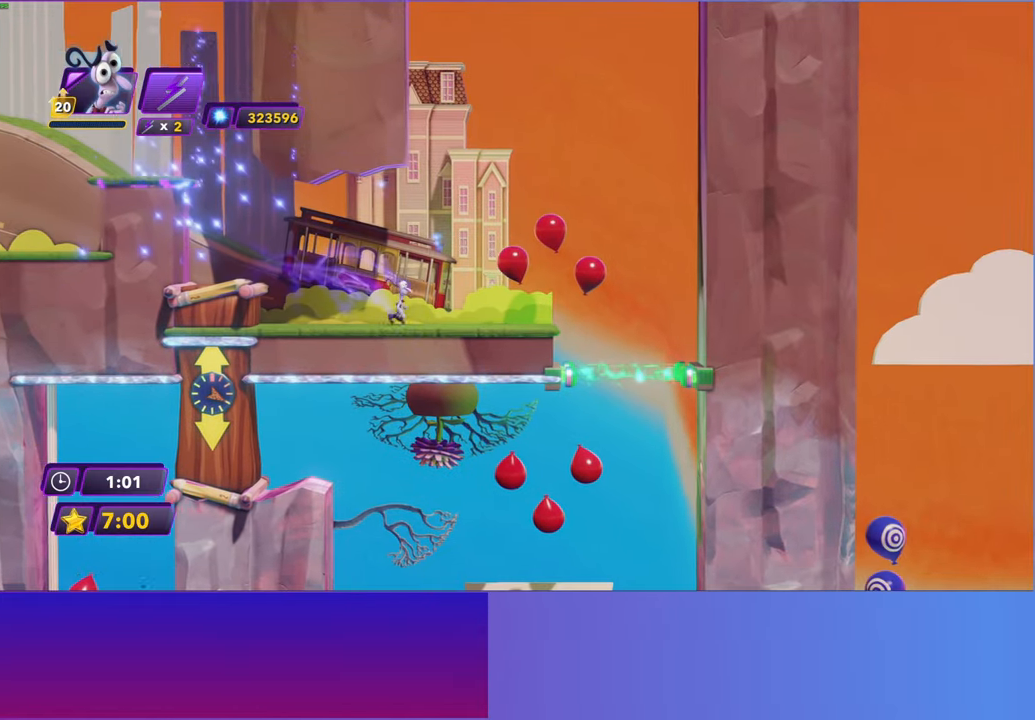
{"buttons": [], "left_stick": "down-left", "events": [[500, "left_stick", "down-left"]]}
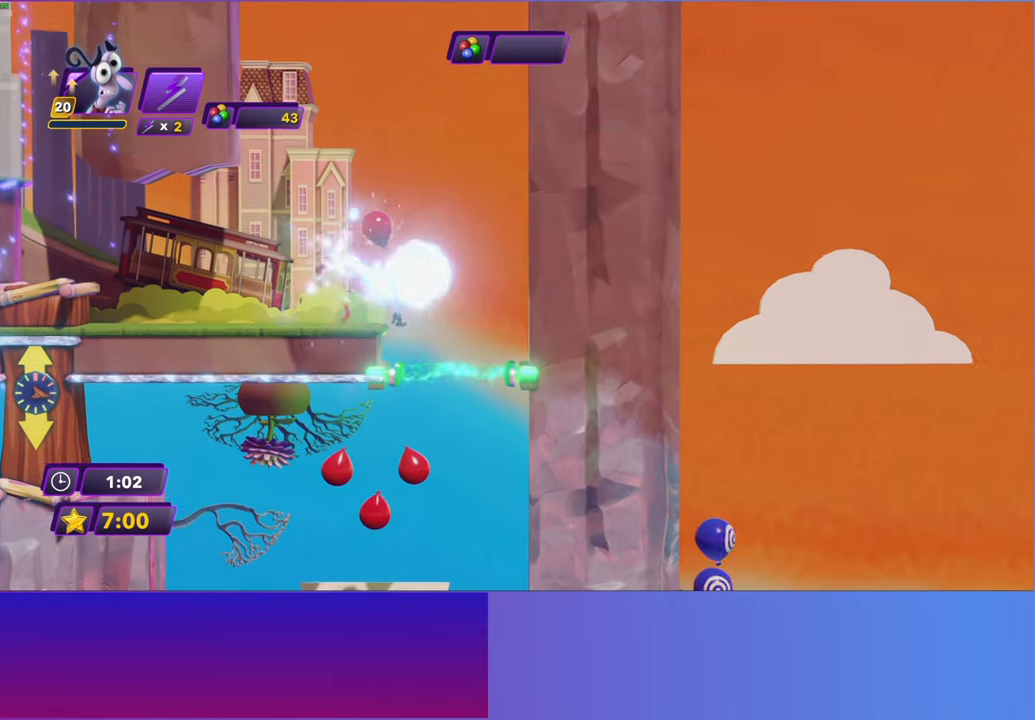
{"buttons": [], "left_stick": "left", "events": [[17, "left_stick", "left"]]}
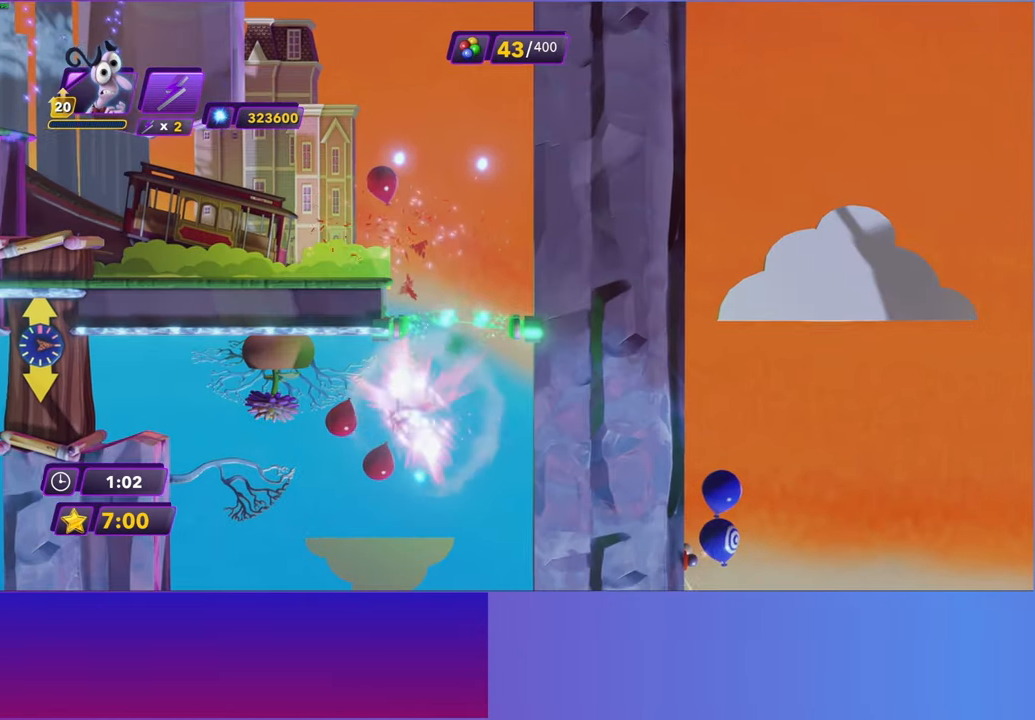
{"buttons": [], "left_stick": "left", "events": []}
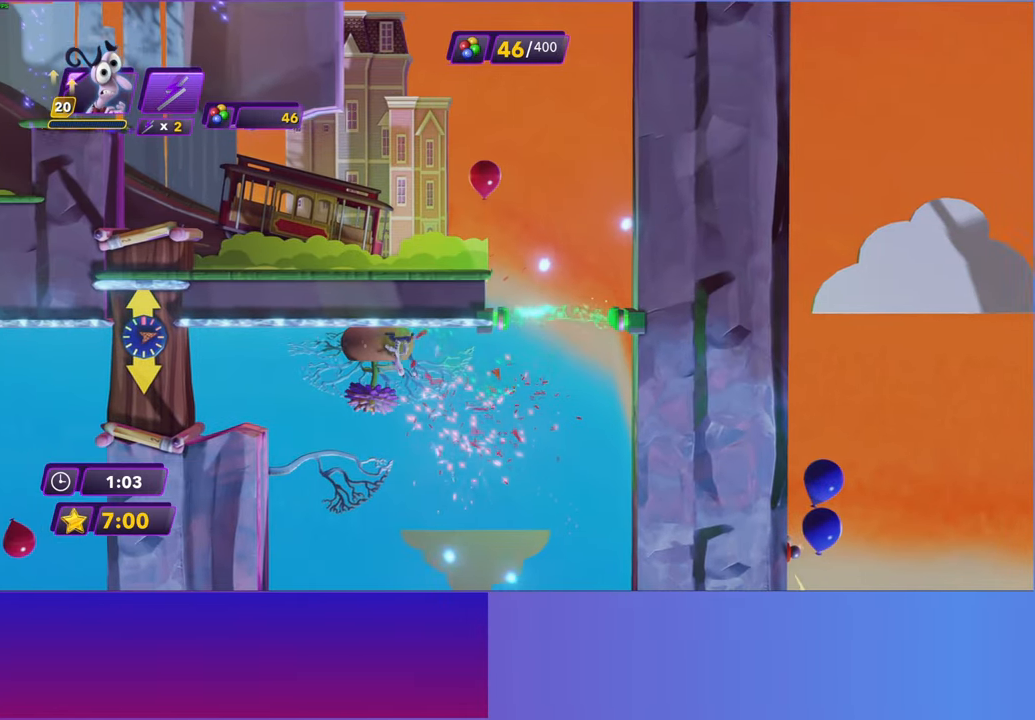
{"buttons": [], "left_stick": "down-right", "events": [[483, "left_stick", "down-right"]]}
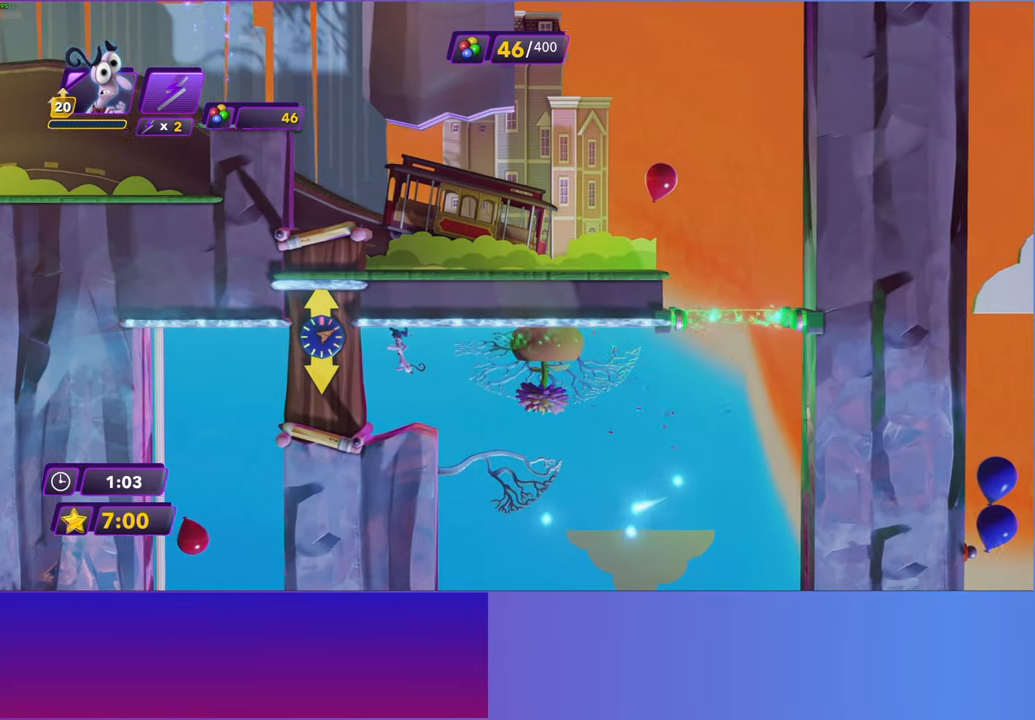
{"buttons": [], "left_stick": "center", "events": [[33, "left_stick", "right"], [50, "R2", "down"], [167, "left_stick", "center"], [183, "R2", "up"]]}
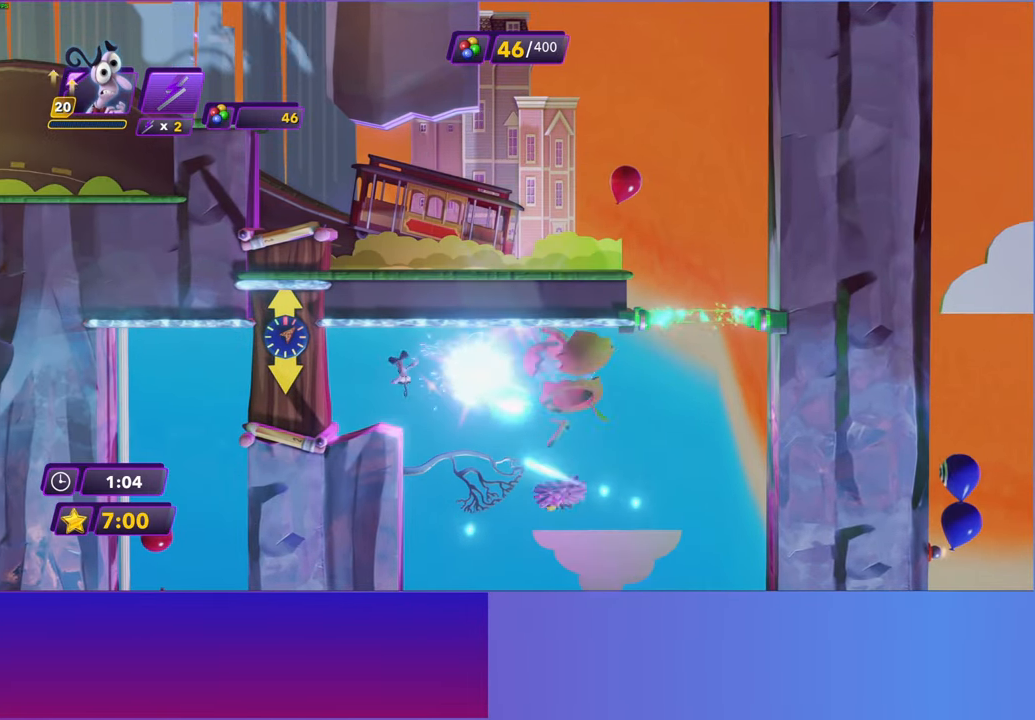
{"buttons": [], "left_stick": "left", "events": [[67, "left_stick", "right"], [400, "left_stick", "left"]]}
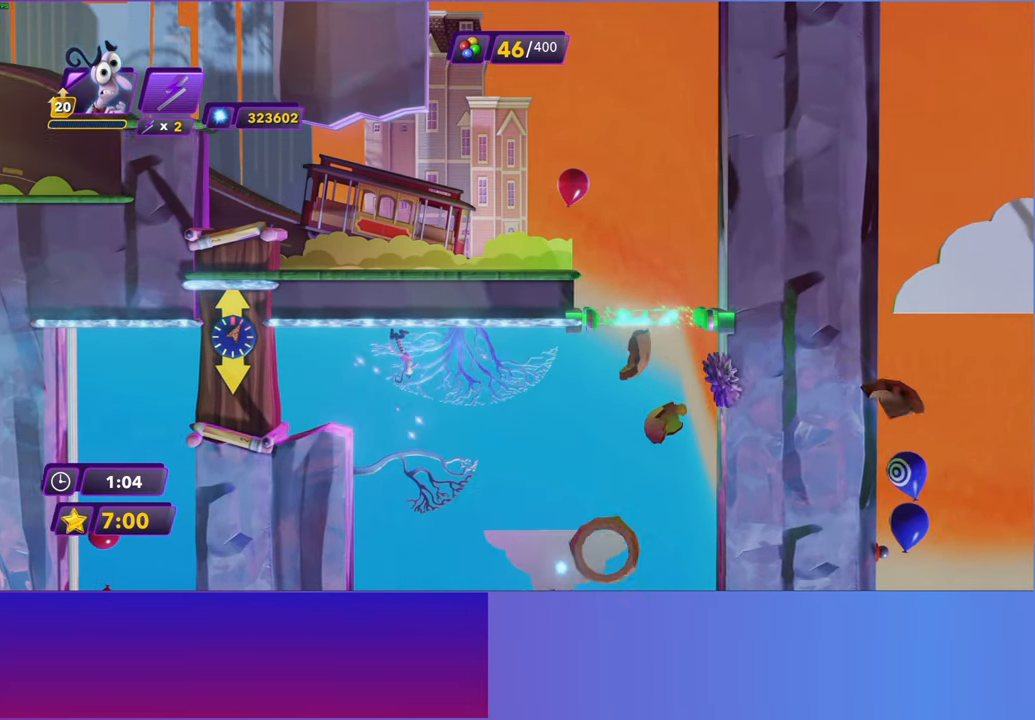
{"buttons": [], "left_stick": "center", "events": [[483, "left_stick", "center"]]}
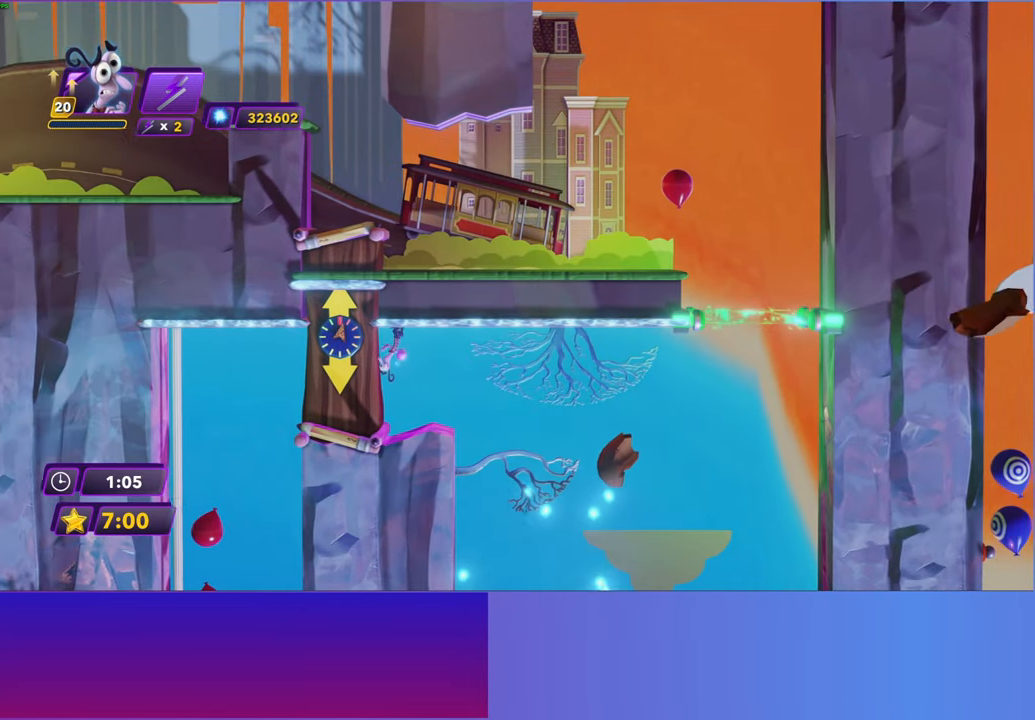
{"buttons": [], "left_stick": "left", "events": [[117, "left_stick", "left"]]}
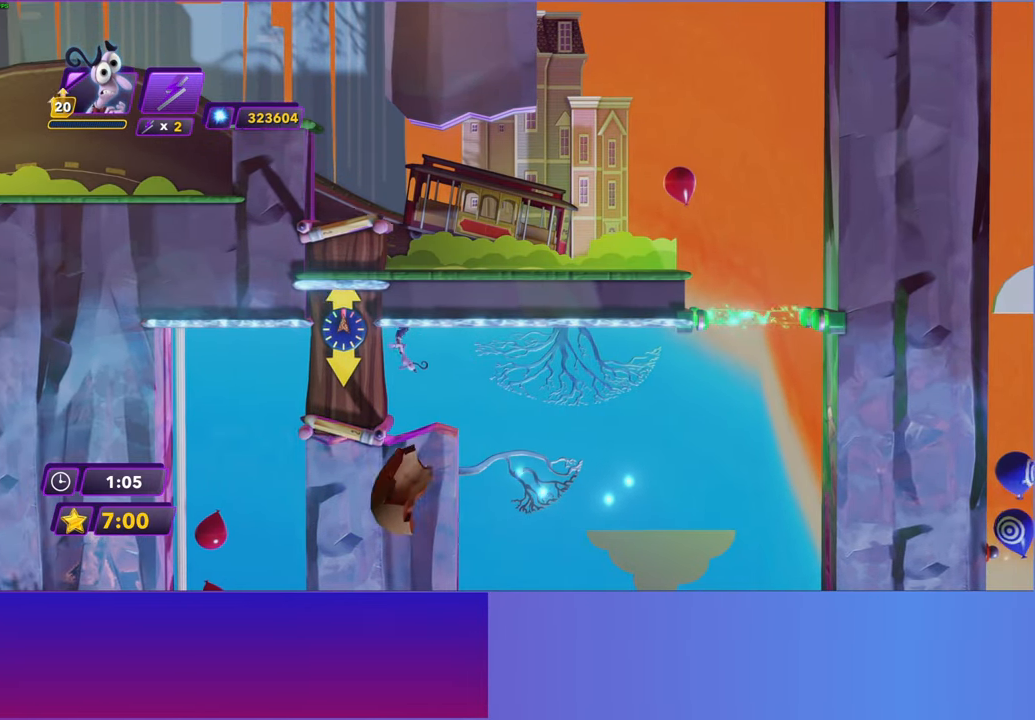
{"buttons": [], "left_stick": "left", "events": [[383, "B", "down"], [450, "B", "up"]]}
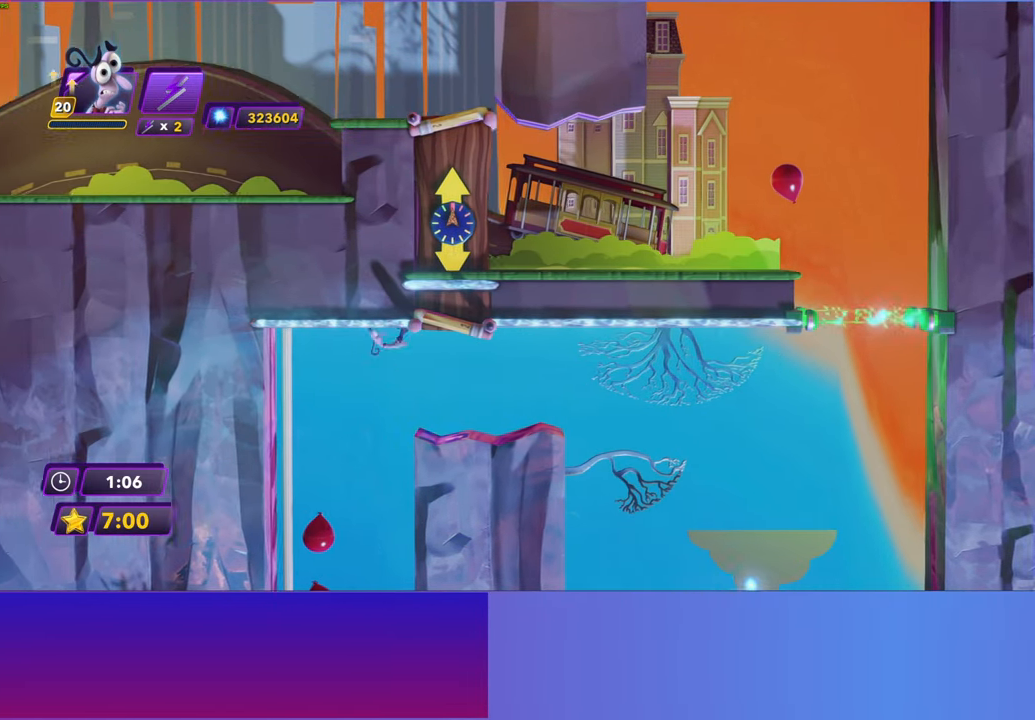
{"buttons": [], "left_stick": "center", "events": [[150, "A", "down"], [217, "A", "up"], [500, "left_stick", "center"]]}
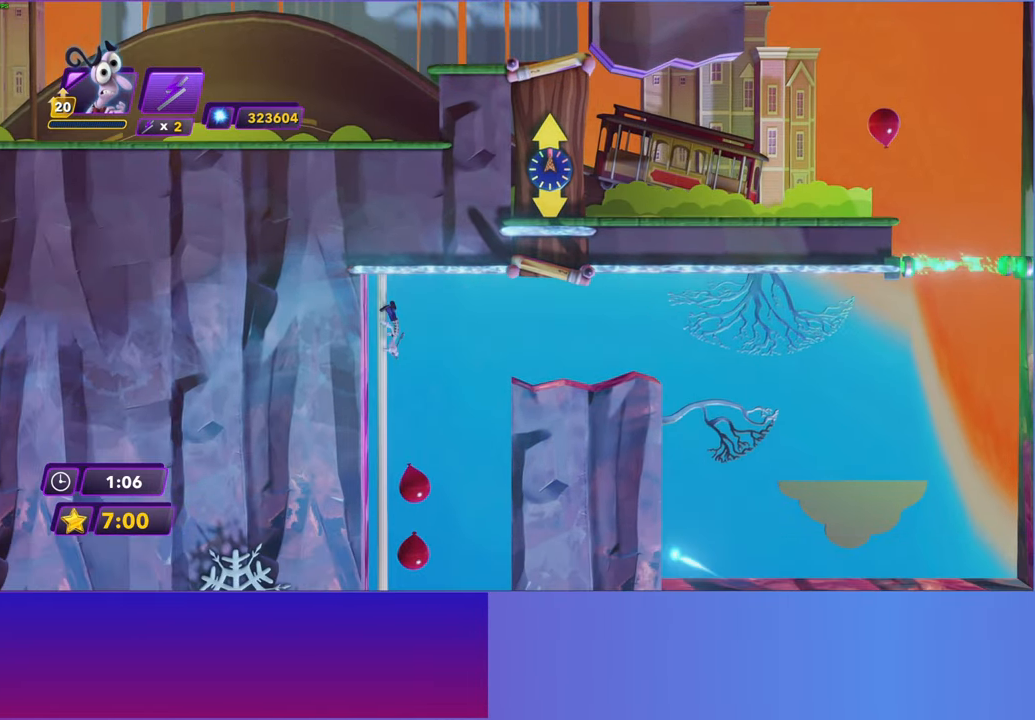
{"buttons": [], "left_stick": "center", "events": []}